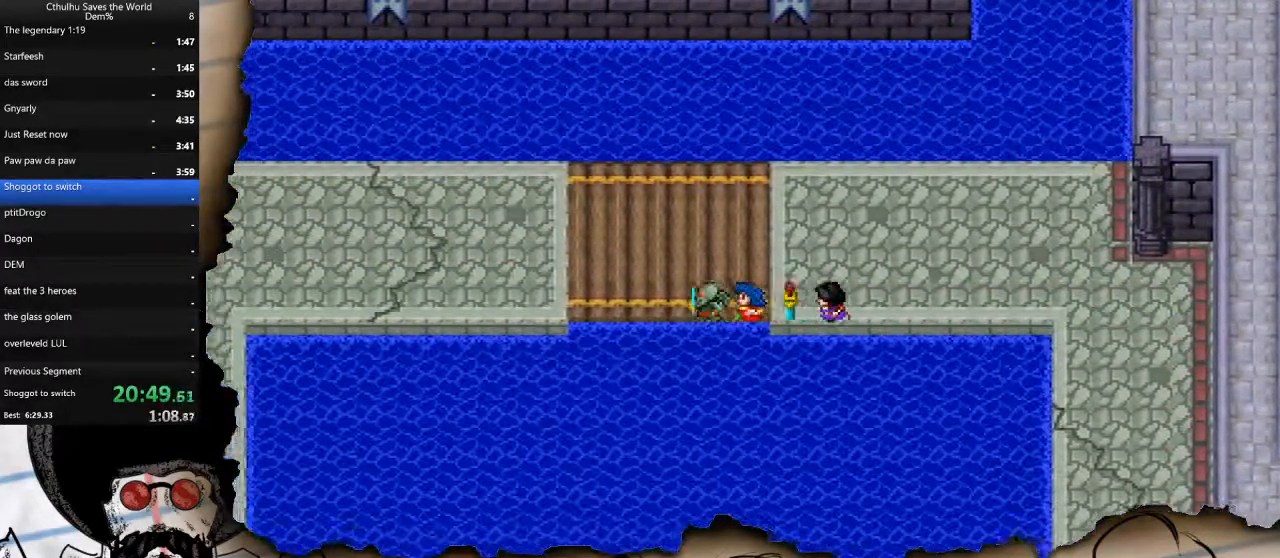
Gameplay with a controller (PlayStation layout); each line is a JSON object with the inputs held at the frame after it (dt_ms = milliseconds from this image to that frame). "events" lists button and stick changes between this image and that frame as [ms after this image, input, new state], when the widget could be followed in between.
{"dt_ms": 500, "buttons": ["DPAD_LEFT"], "left_stick": "center", "right_stick": "center", "events": []}
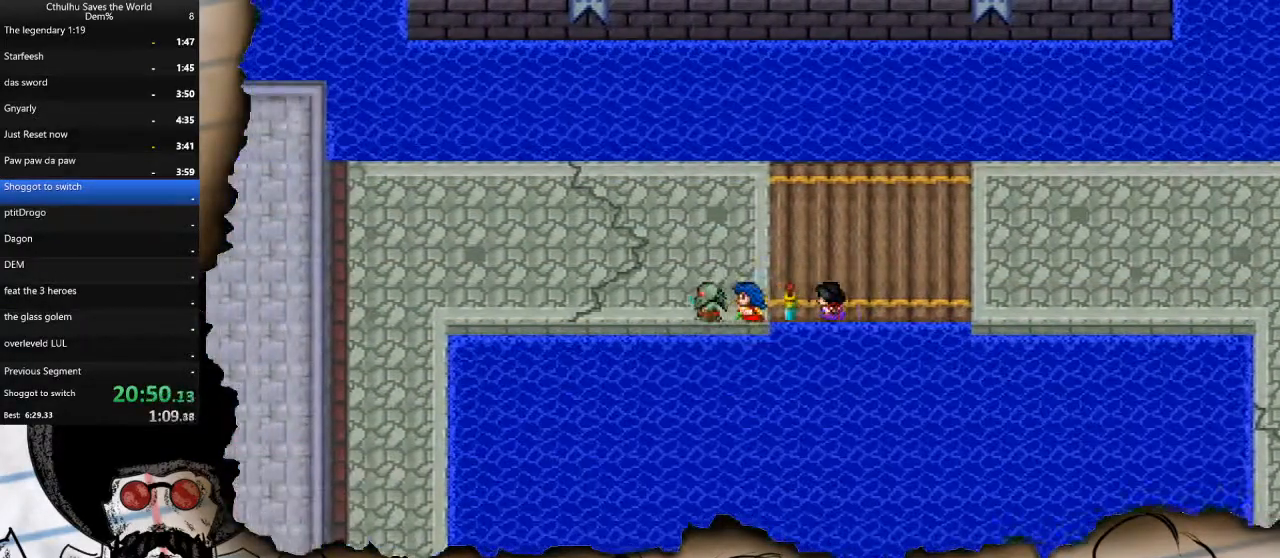
{"dt_ms": 500, "buttons": ["DPAD_LEFT"], "left_stick": "center", "right_stick": "center", "events": []}
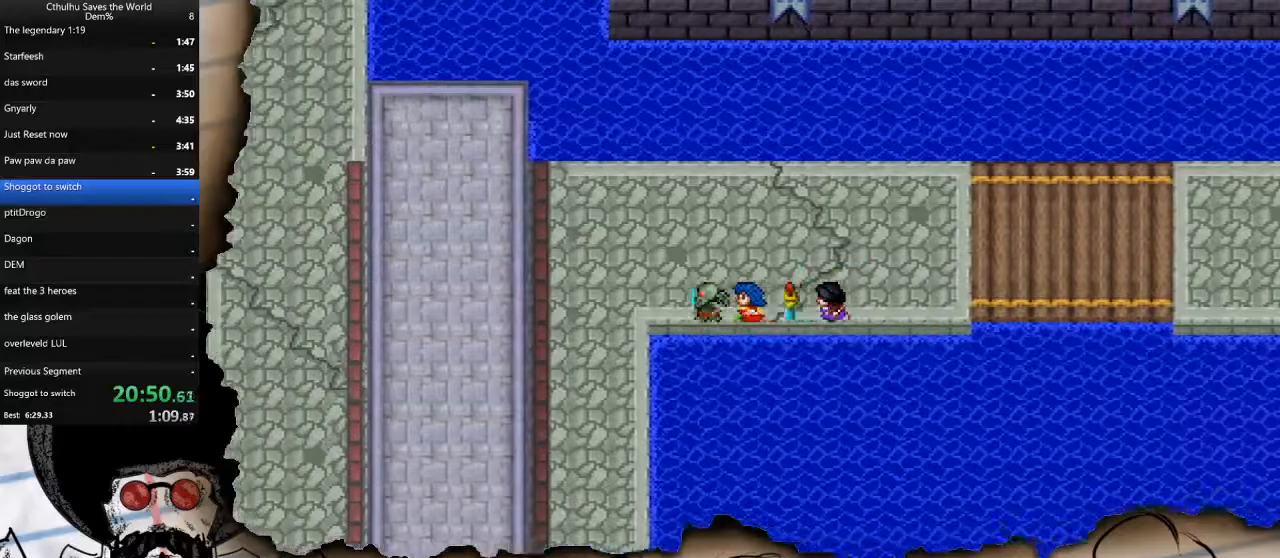
{"dt_ms": 500, "buttons": ["DPAD_DOWN"], "left_stick": "center", "right_stick": "center", "events": [[183, "DPAD_DOWN", "down"], [217, "DPAD_LEFT", "up"]]}
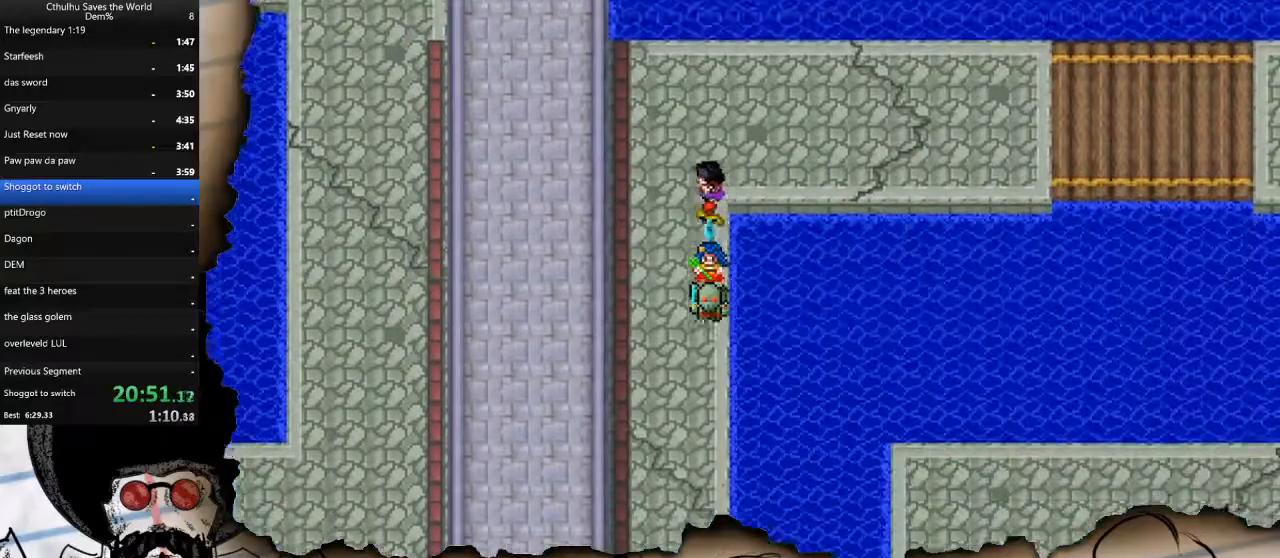
{"dt_ms": 500, "buttons": ["DPAD_DOWN"], "left_stick": "center", "right_stick": "center", "events": []}
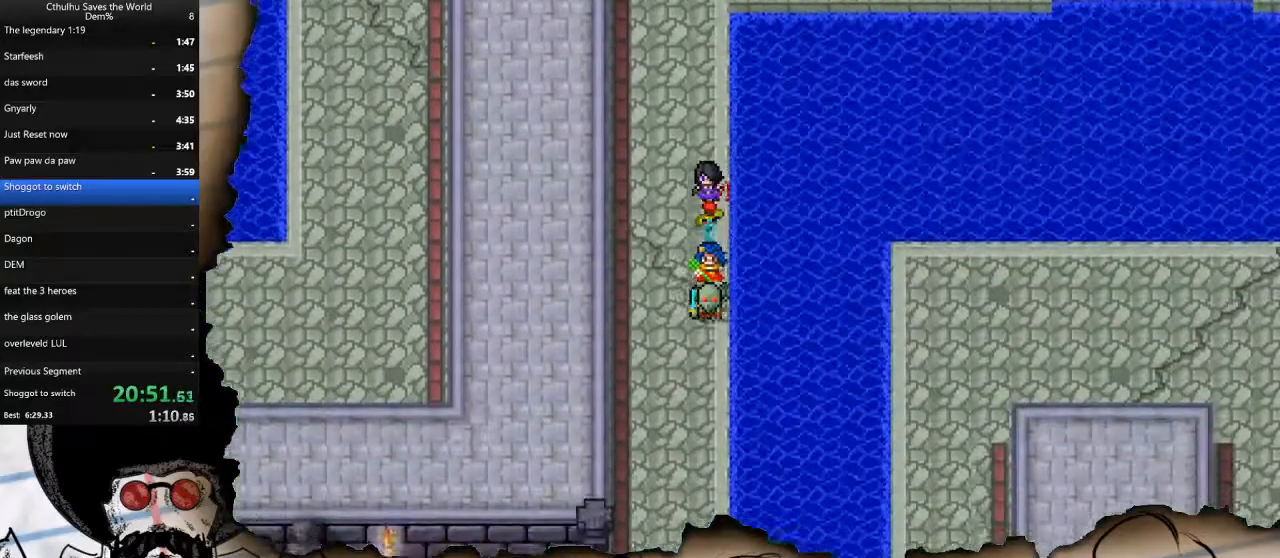
{"dt_ms": 500, "buttons": ["DPAD_DOWN"], "left_stick": "center", "right_stick": "center", "events": []}
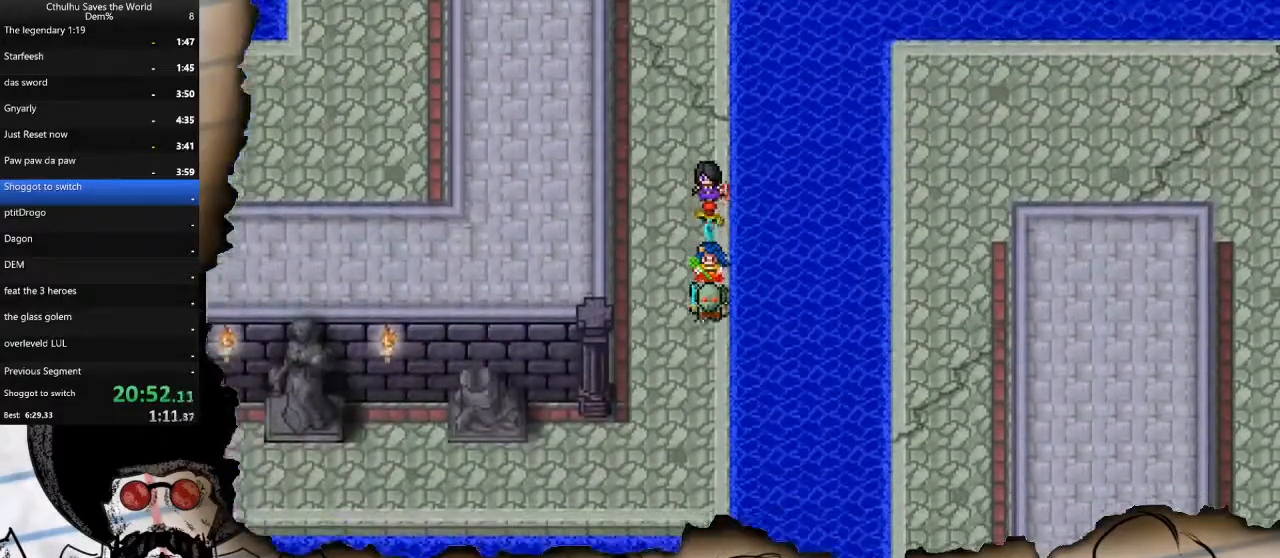
{"dt_ms": 500, "buttons": ["DPAD_LEFT"], "left_stick": "center", "right_stick": "center", "events": [[350, "DPAD_DOWN", "up"], [350, "DPAD_LEFT", "down"]]}
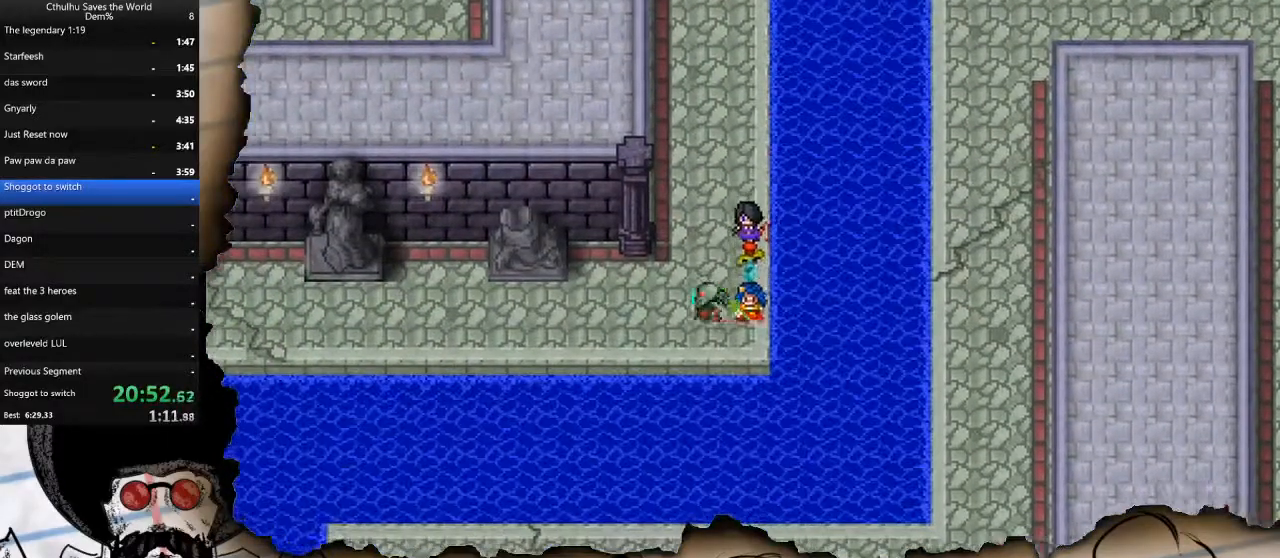
{"dt_ms": 500, "buttons": ["DPAD_LEFT"], "left_stick": "center", "right_stick": "center", "events": []}
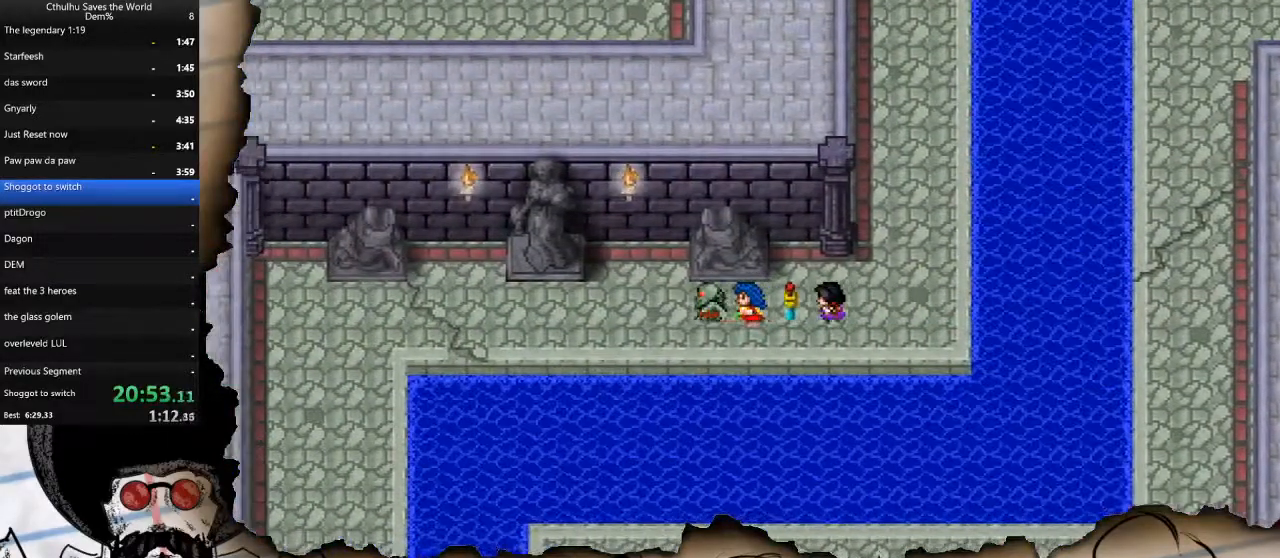
{"dt_ms": 500, "buttons": ["DPAD_LEFT"], "left_stick": "center", "right_stick": "center", "events": []}
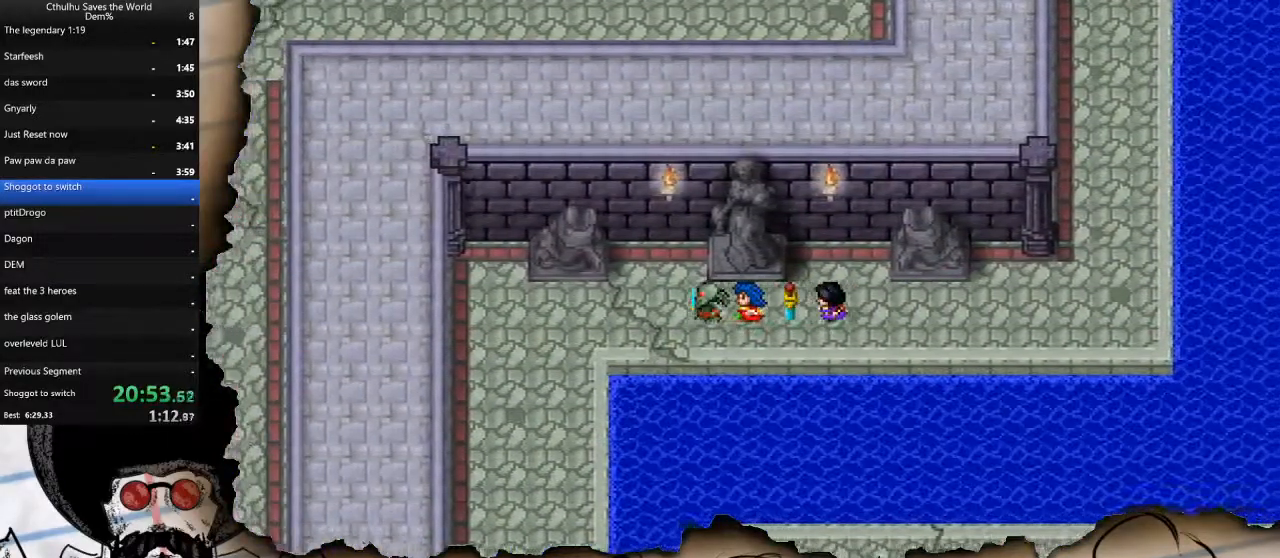
{"dt_ms": 500, "buttons": ["DPAD_DOWN"], "left_stick": "center", "right_stick": "center", "events": [[367, "DPAD_DOWN", "down"], [383, "DPAD_LEFT", "up"]]}
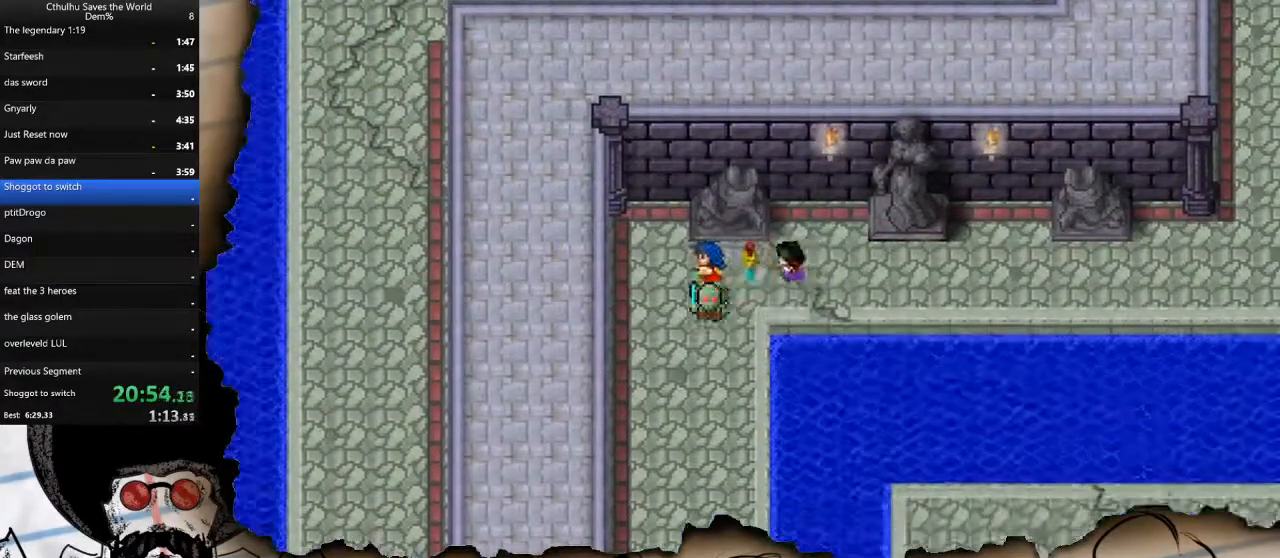
{"dt_ms": 500, "buttons": ["DPAD_DOWN"], "left_stick": "center", "right_stick": "center", "events": []}
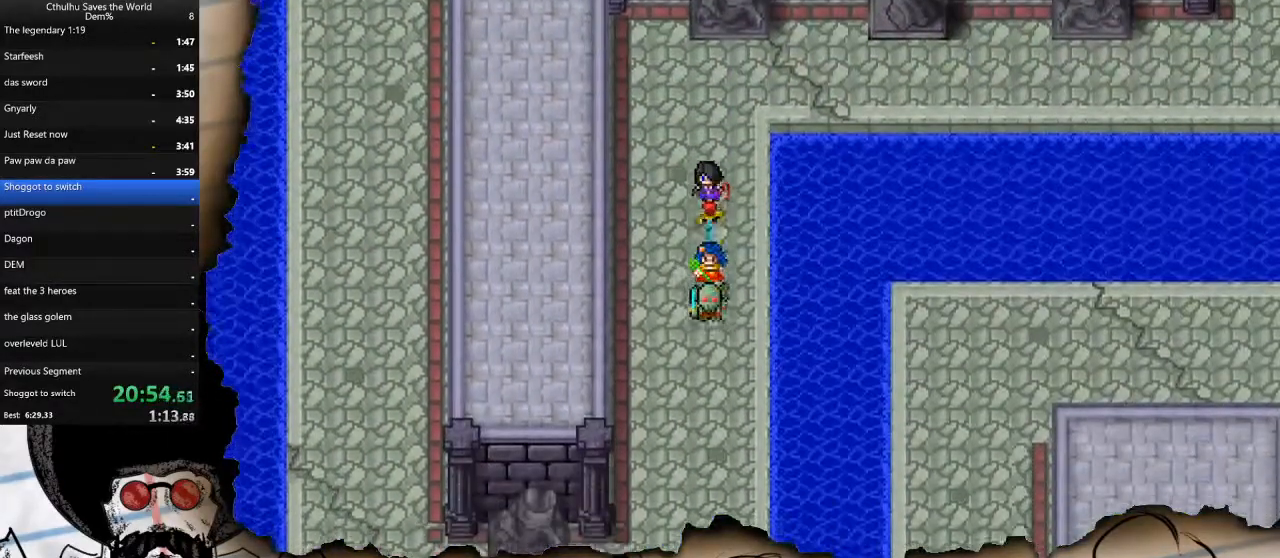
{"dt_ms": 500, "buttons": ["DPAD_DOWN"], "left_stick": "center", "right_stick": "center", "events": []}
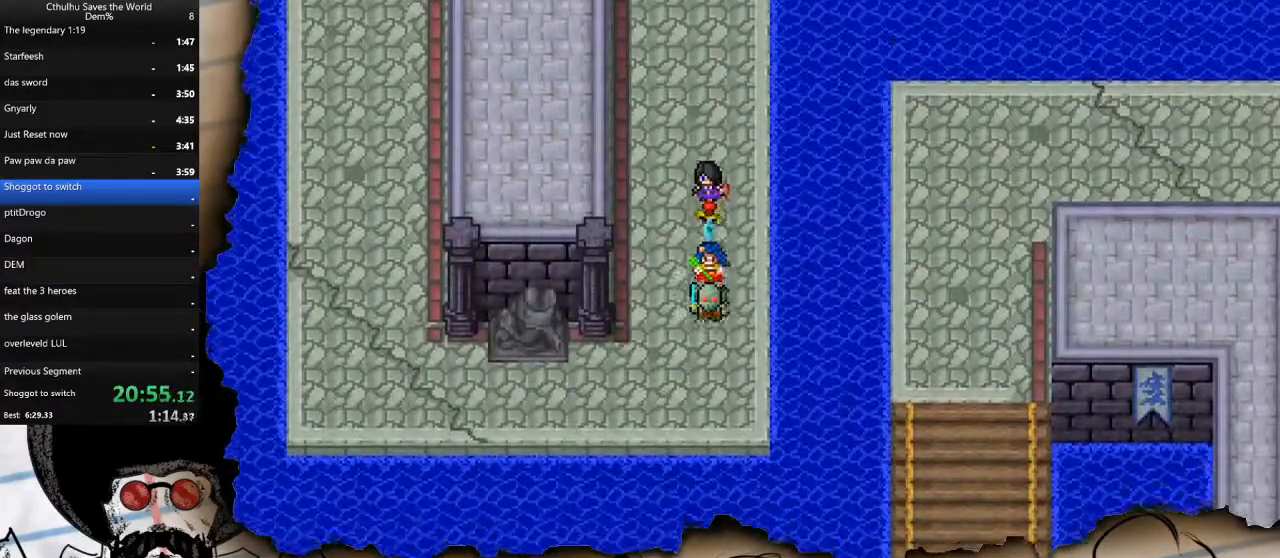
{"dt_ms": 500, "buttons": ["DPAD_LEFT"], "left_stick": "center", "right_stick": "center", "events": [[117, "DPAD_DOWN", "up"], [117, "DPAD_LEFT", "down"]]}
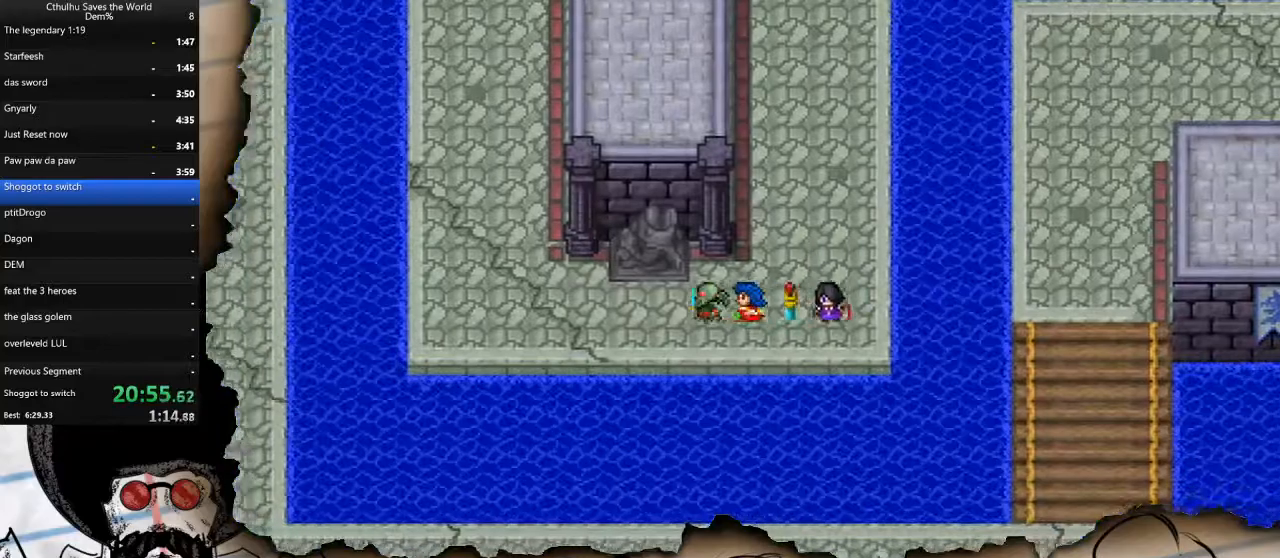
{"dt_ms": 500, "buttons": ["DPAD_UP"], "left_stick": "center", "right_stick": "center", "events": [[400, "DPAD_UP", "down"], [433, "DPAD_LEFT", "up"]]}
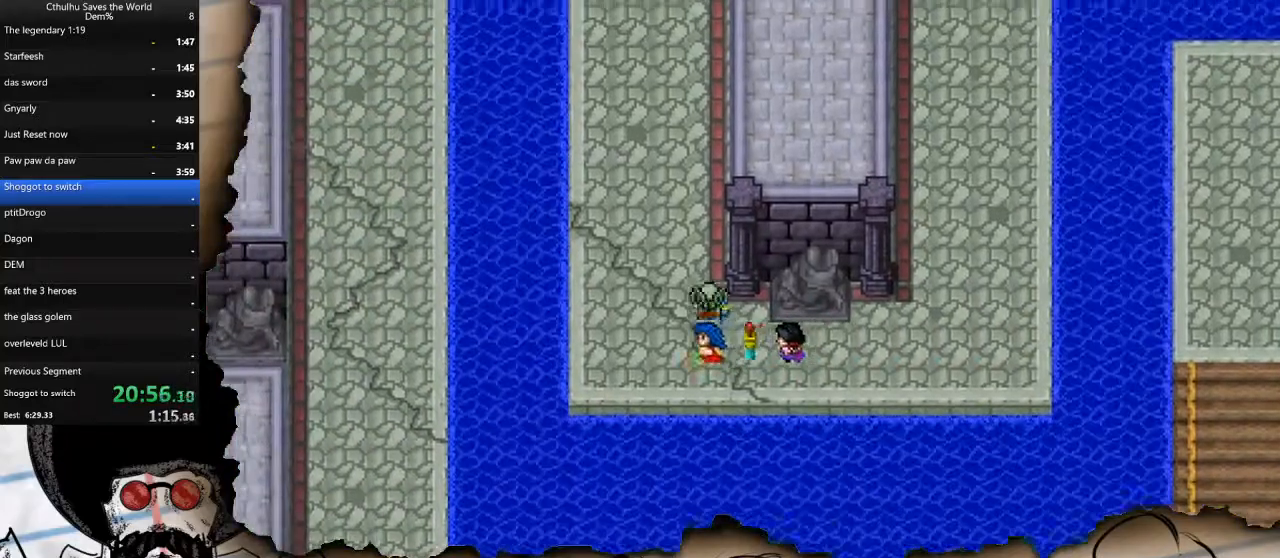
{"dt_ms": 500, "buttons": ["DPAD_UP"], "left_stick": "center", "right_stick": "center", "events": []}
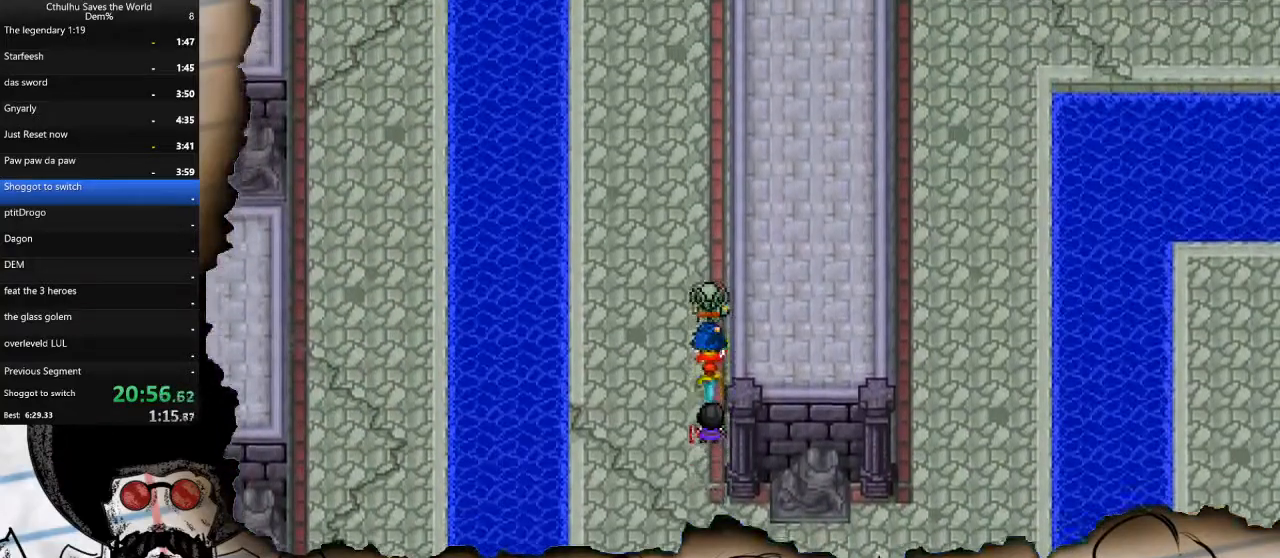
{"dt_ms": 500, "buttons": ["DPAD_UP"], "left_stick": "center", "right_stick": "center", "events": []}
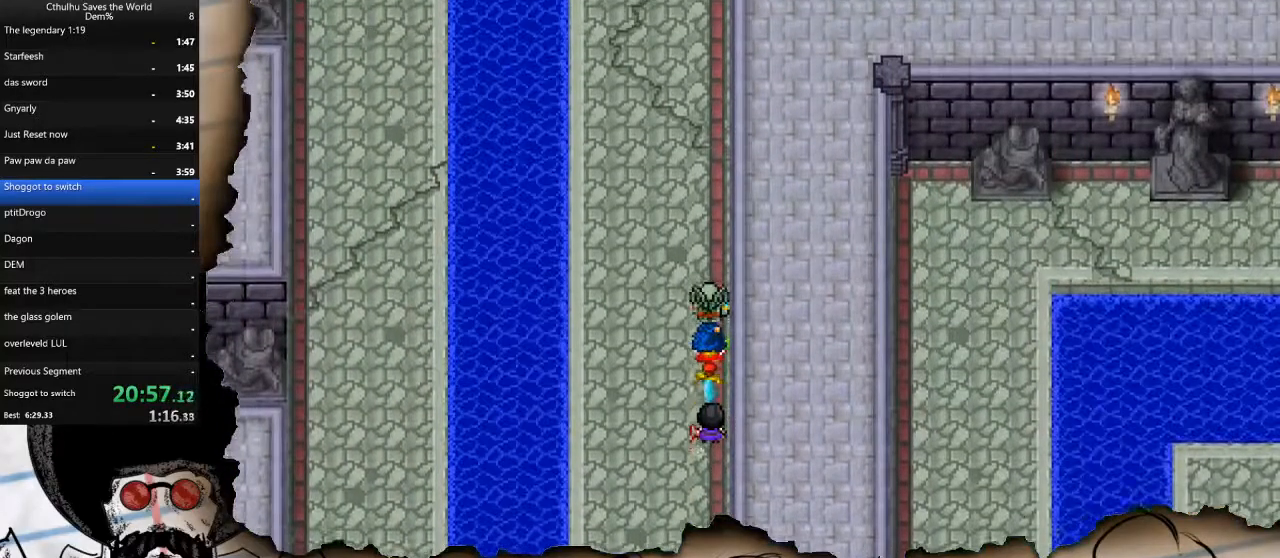
{"dt_ms": 500, "buttons": ["DPAD_UP"], "left_stick": "center", "right_stick": "center", "events": []}
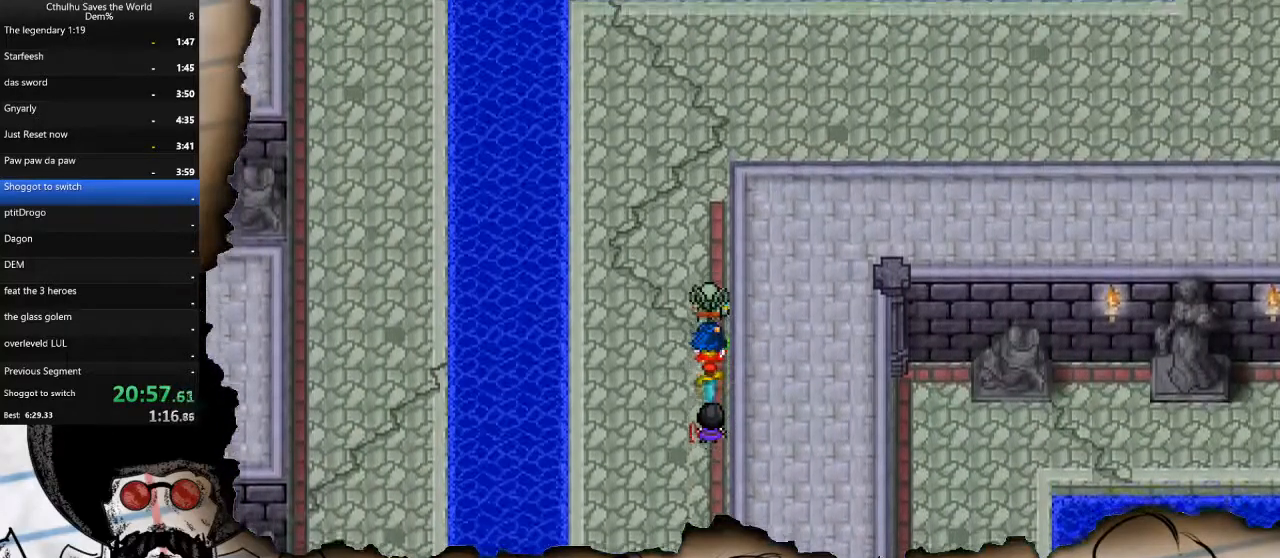
{"dt_ms": 500, "buttons": ["DPAD_RIGHT"], "left_stick": "center", "right_stick": "center", "events": [[383, "DPAD_RIGHT", "down"], [417, "DPAD_UP", "up"]]}
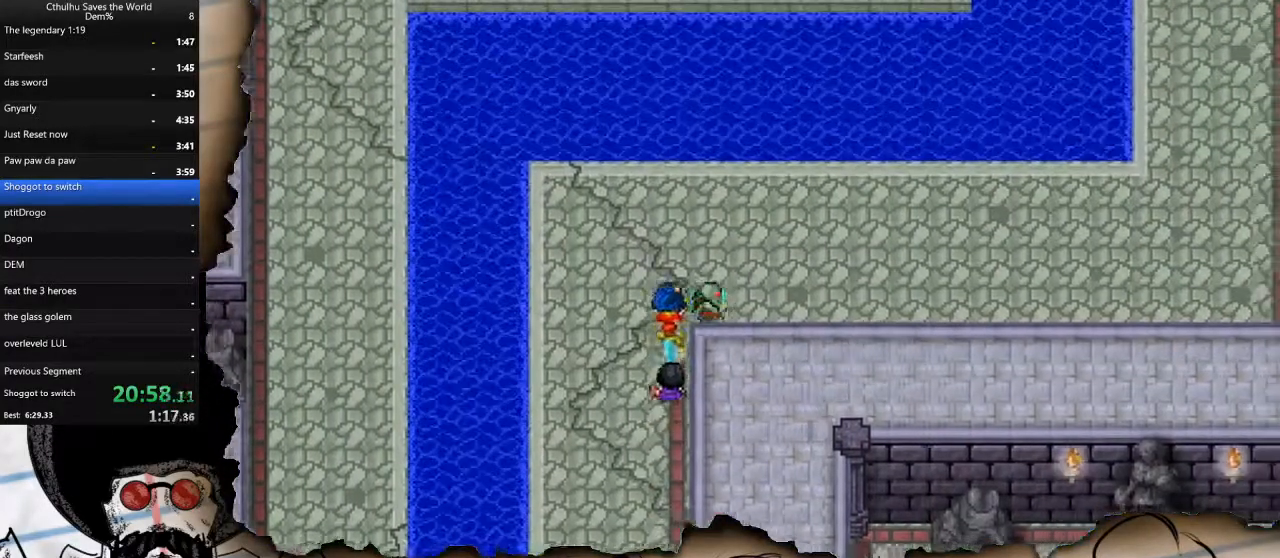
{"dt_ms": 500, "buttons": ["DPAD_RIGHT"], "left_stick": "center", "right_stick": "center", "events": []}
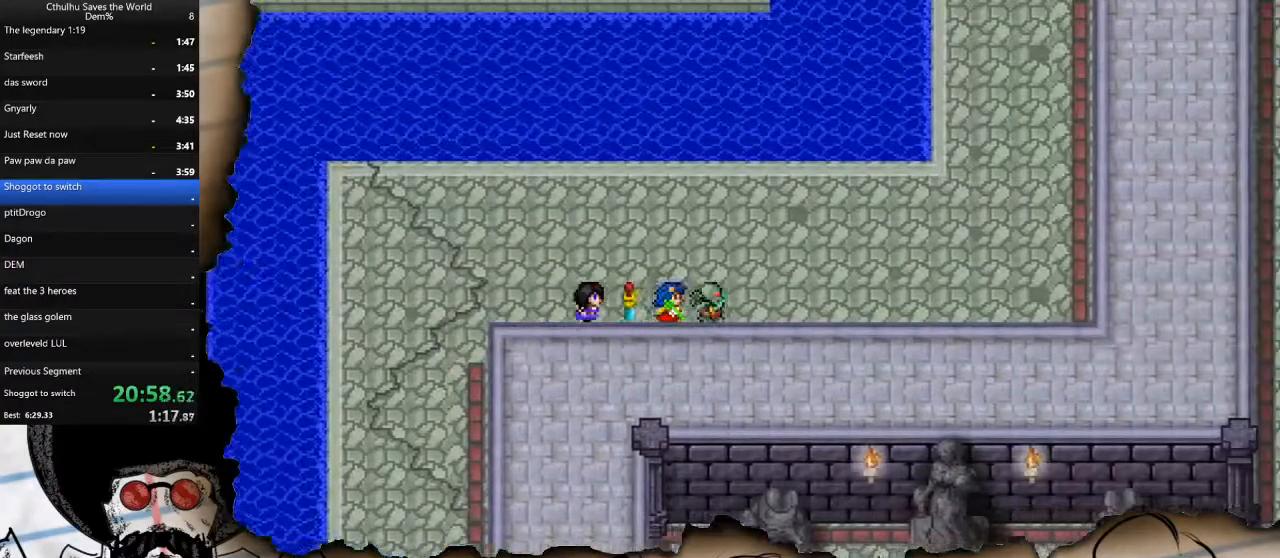
{"dt_ms": 500, "buttons": ["DPAD_RIGHT"], "left_stick": "center", "right_stick": "center", "events": []}
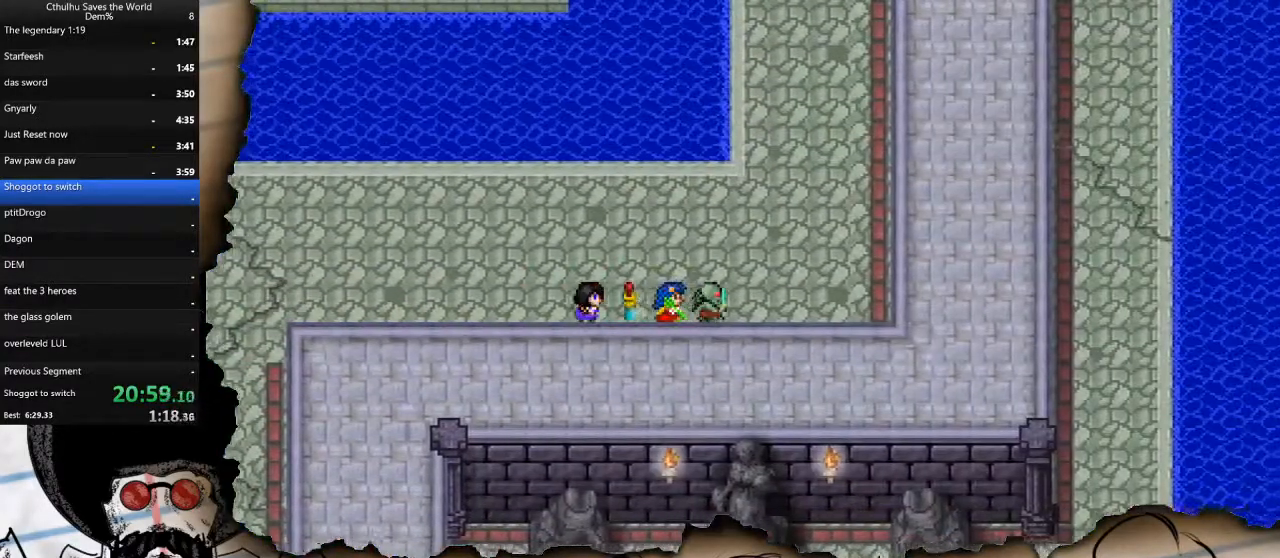
{"dt_ms": 500, "buttons": ["DPAD_UP"], "left_stick": "center", "right_stick": "center", "events": [[150, "DPAD_RIGHT", "up"], [150, "DPAD_UP", "down"]]}
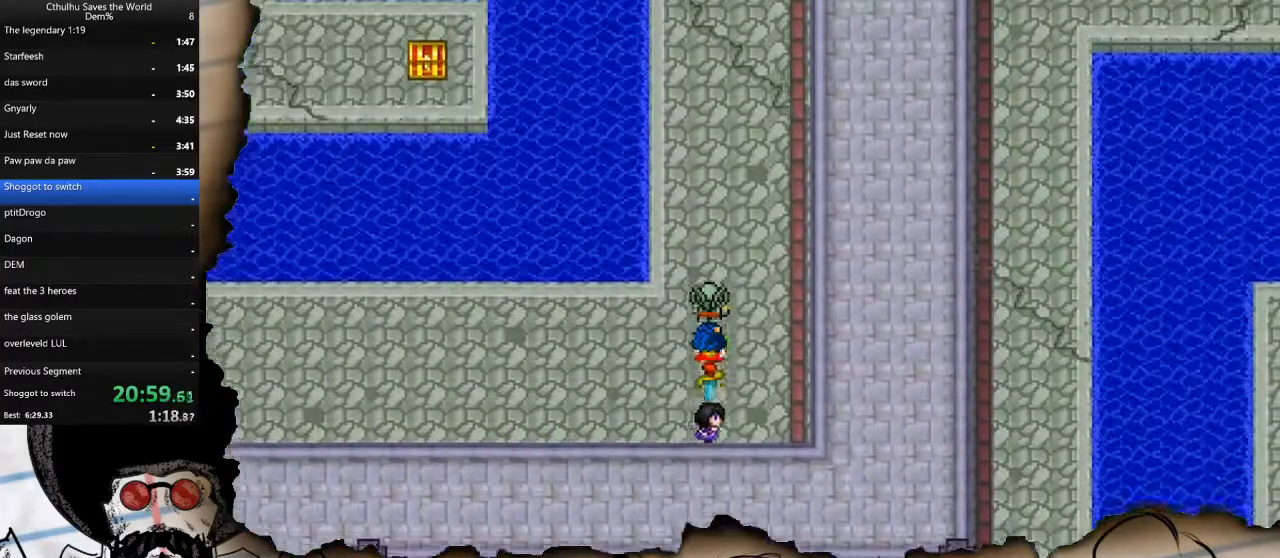
{"dt_ms": 500, "buttons": ["DPAD_UP"], "left_stick": "center", "right_stick": "center", "events": []}
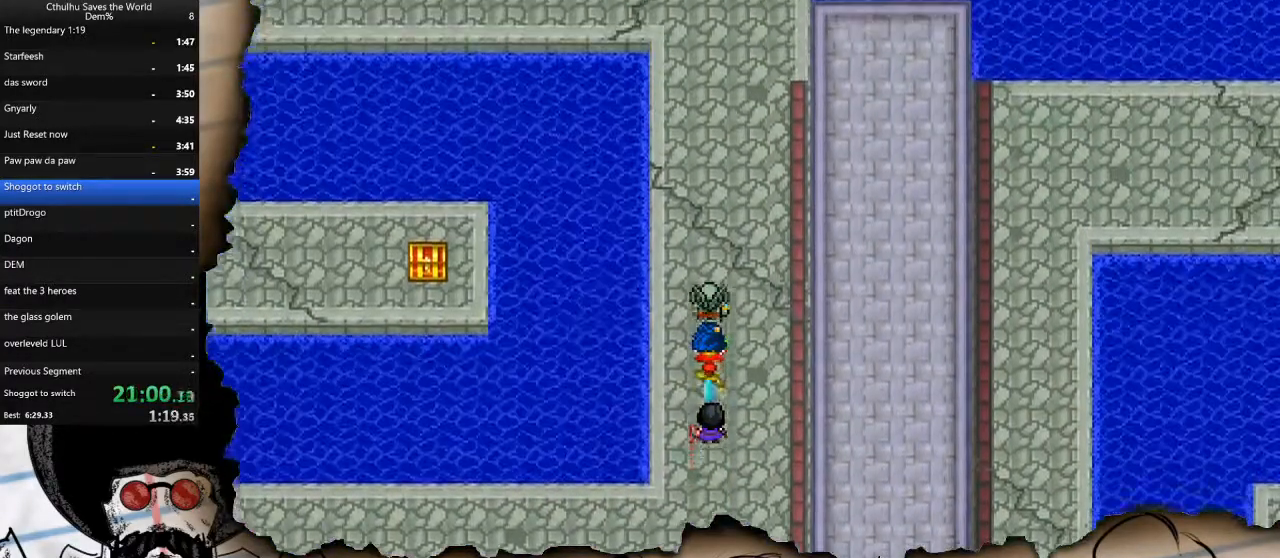
{"dt_ms": 500, "buttons": ["DPAD_UP"], "left_stick": "center", "right_stick": "center", "events": []}
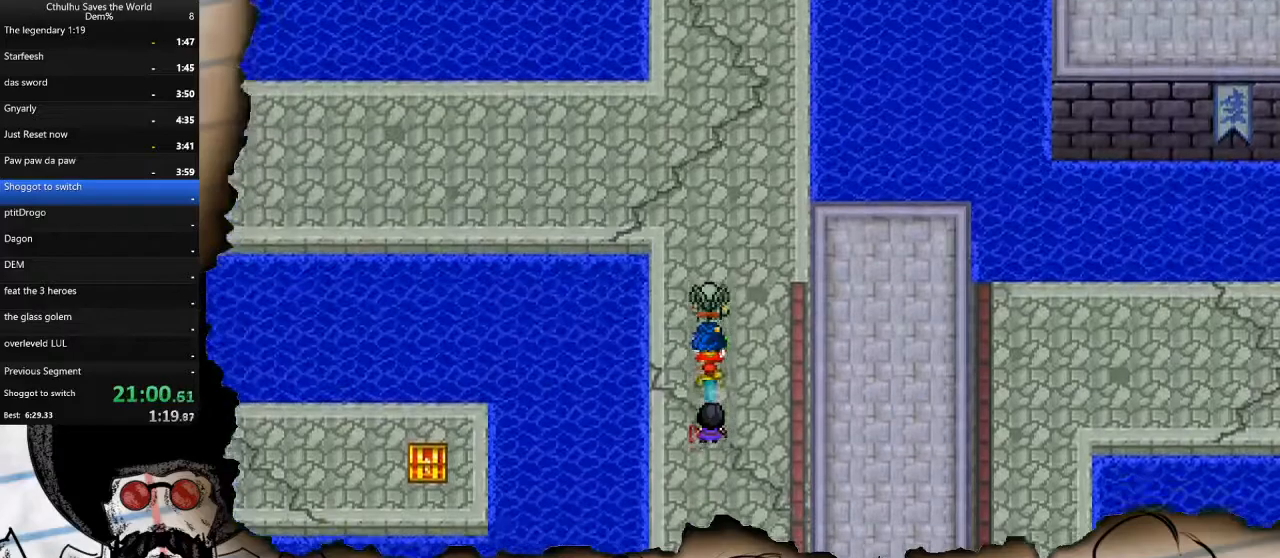
{"dt_ms": 500, "buttons": ["DPAD_LEFT"], "left_stick": "up", "right_stick": "center", "events": [[150, "DPAD_LEFT", "down"], [183, "DPAD_UP", "up"], [450, "left_stick", "up"]]}
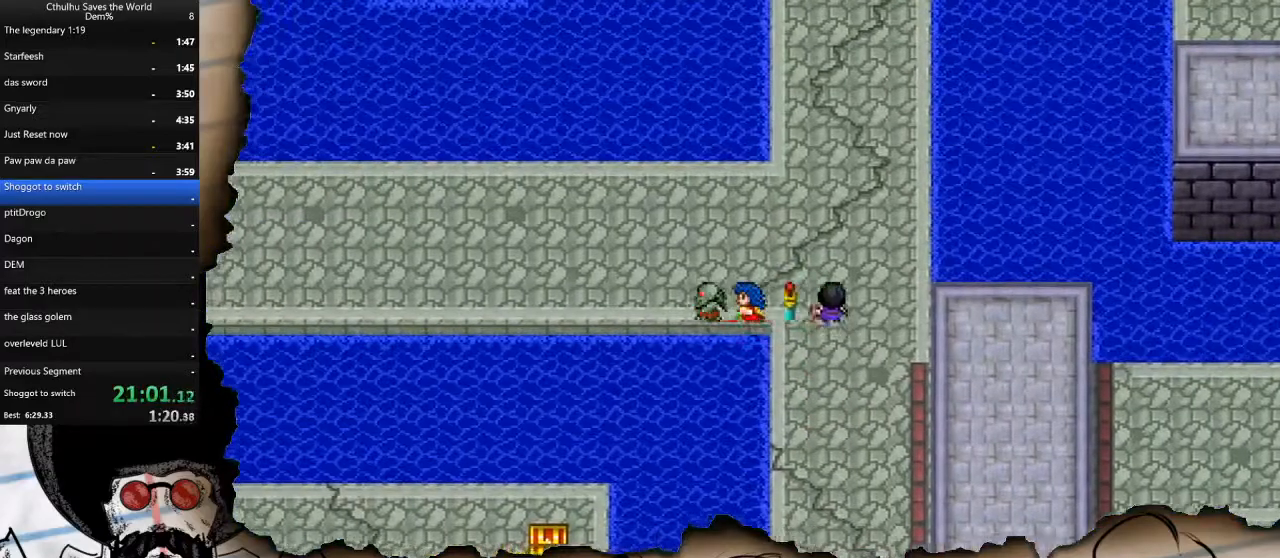
{"dt_ms": 500, "buttons": ["DPAD_LEFT"], "left_stick": "up", "right_stick": "center", "events": []}
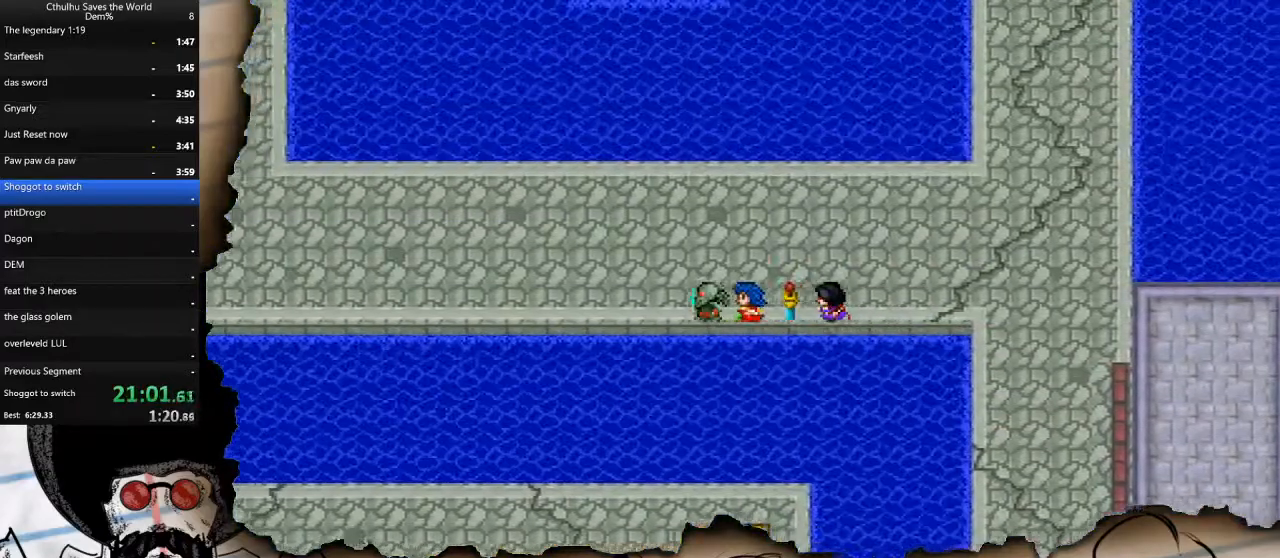
{"dt_ms": 500, "buttons": ["DPAD_LEFT"], "left_stick": "up", "right_stick": "center", "events": []}
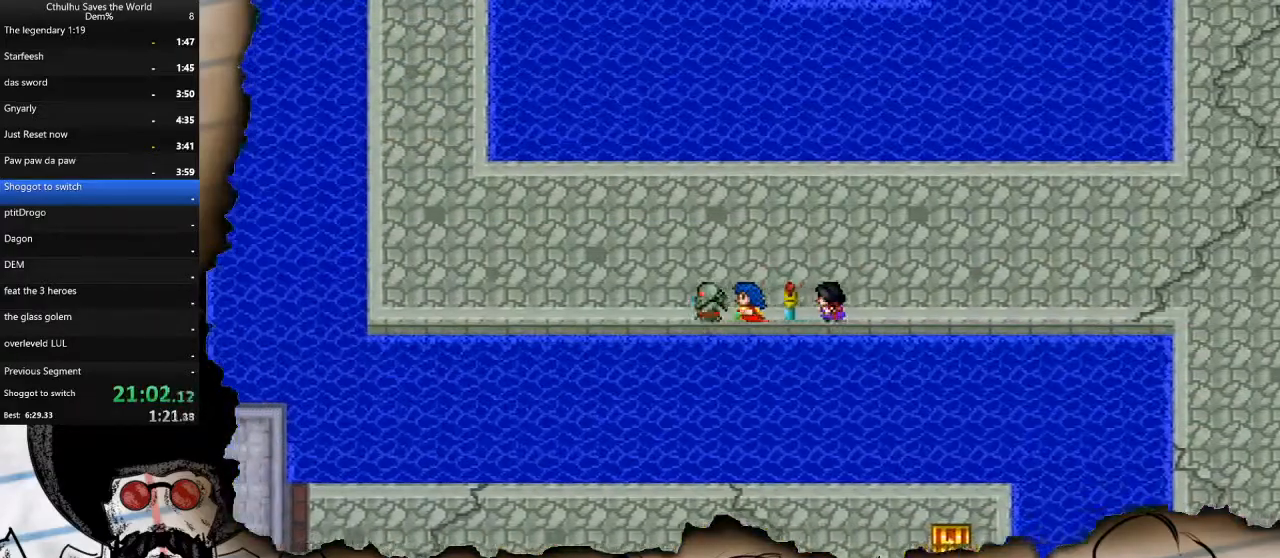
{"dt_ms": 1000, "buttons": ["DPAD_UP"], "left_stick": "center", "right_stick": "center"}
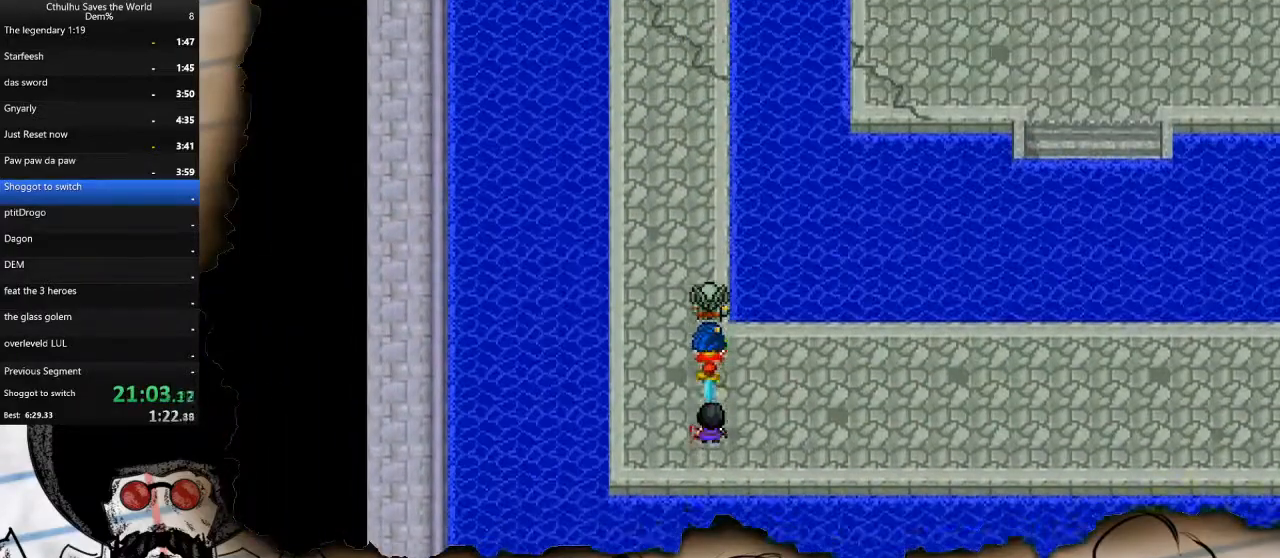
{"dt_ms": 500, "buttons": ["DPAD_UP"], "left_stick": "center", "right_stick": "center", "events": []}
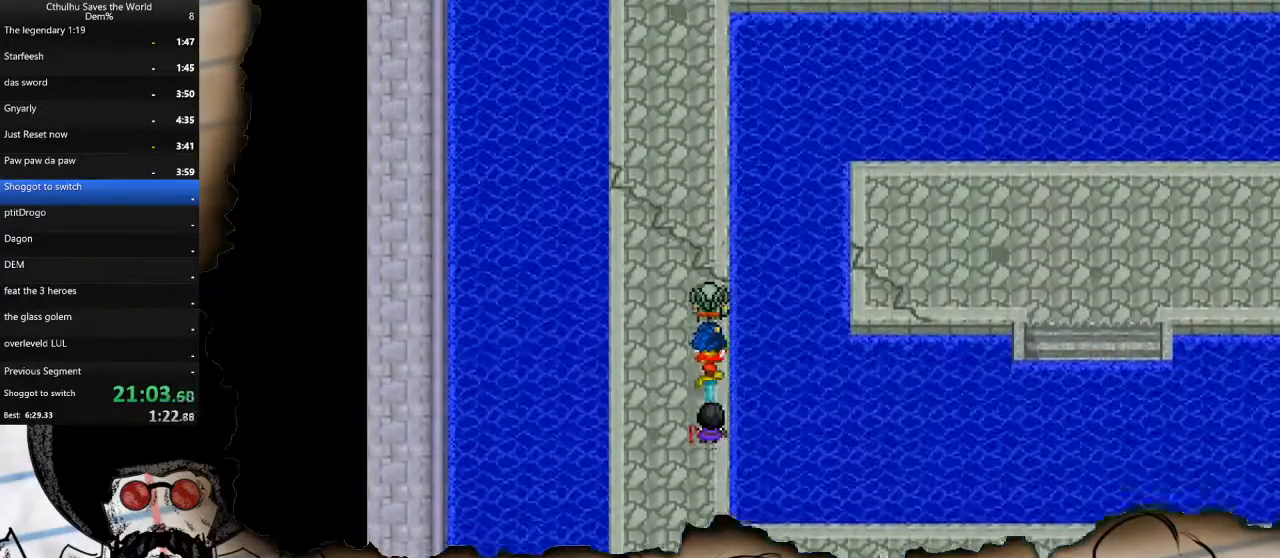
{"dt_ms": 500, "buttons": ["DPAD_UP"], "left_stick": "center", "right_stick": "center", "events": []}
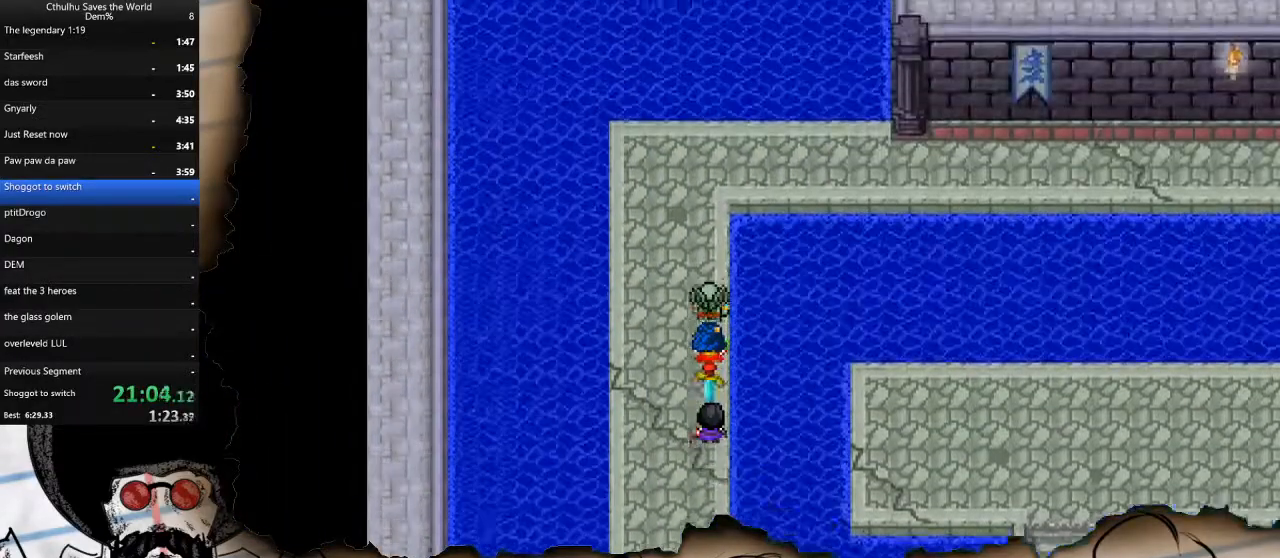
{"dt_ms": 500, "buttons": ["DPAD_RIGHT"], "left_stick": "center", "right_stick": "center", "events": [[267, "DPAD_RIGHT", "down"], [267, "DPAD_UP", "up"]]}
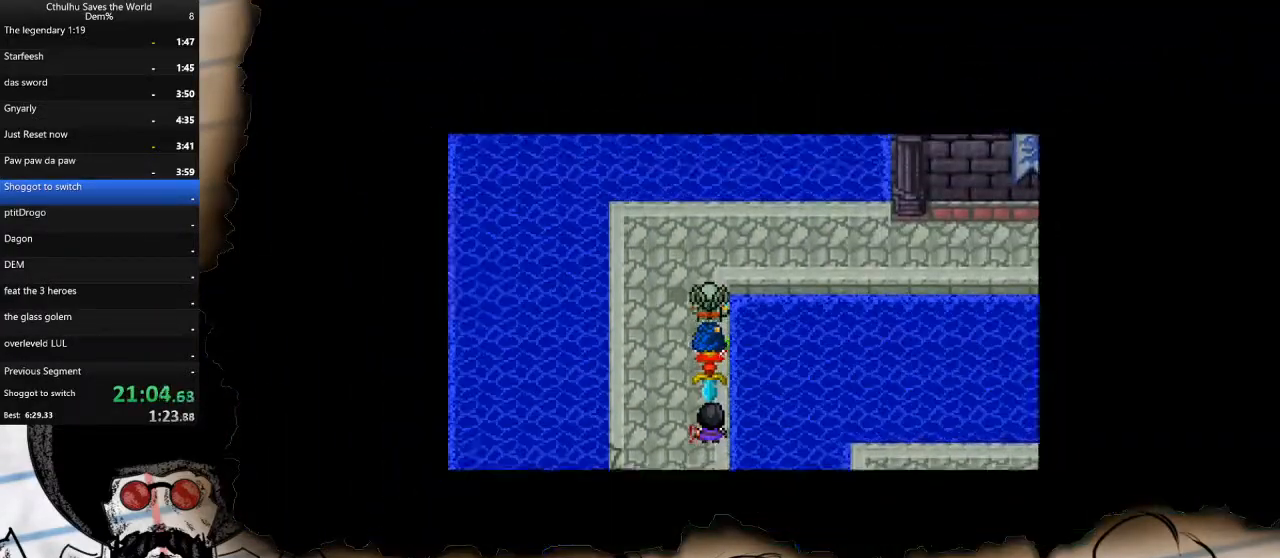
{"dt_ms": 500, "buttons": [], "left_stick": "center", "right_stick": "center", "events": [[300, "DPAD_RIGHT", "up"]]}